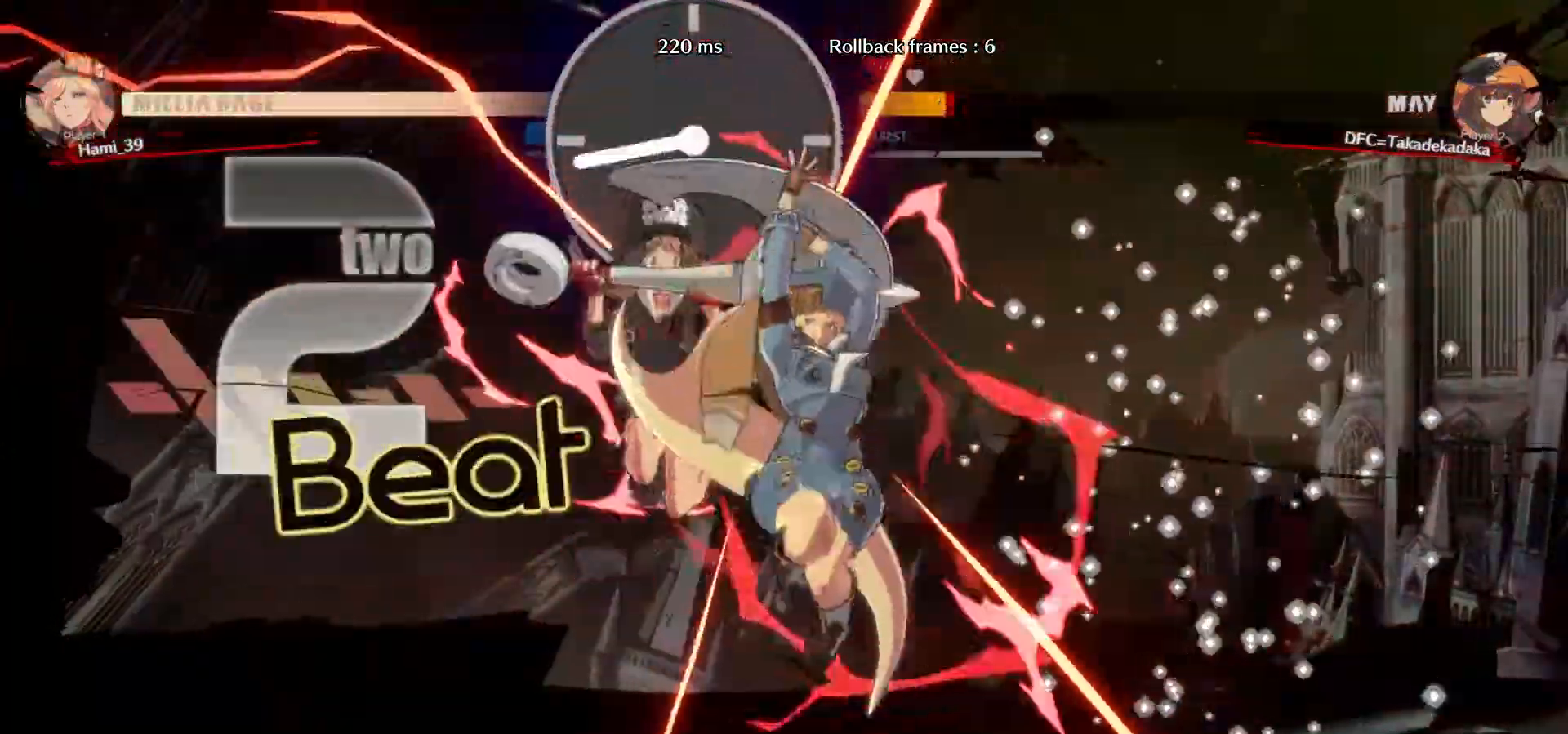
Gameplay with a controller (arcade stick); each line is a JSON object with the inputs held at the frame after it. "events" lists button and stick changes between this image and that frame as [ms after this image, input, new state], when the widget could be followed in between. Not read: L3 R3.
{"buttons": [], "left_stick": "center"}
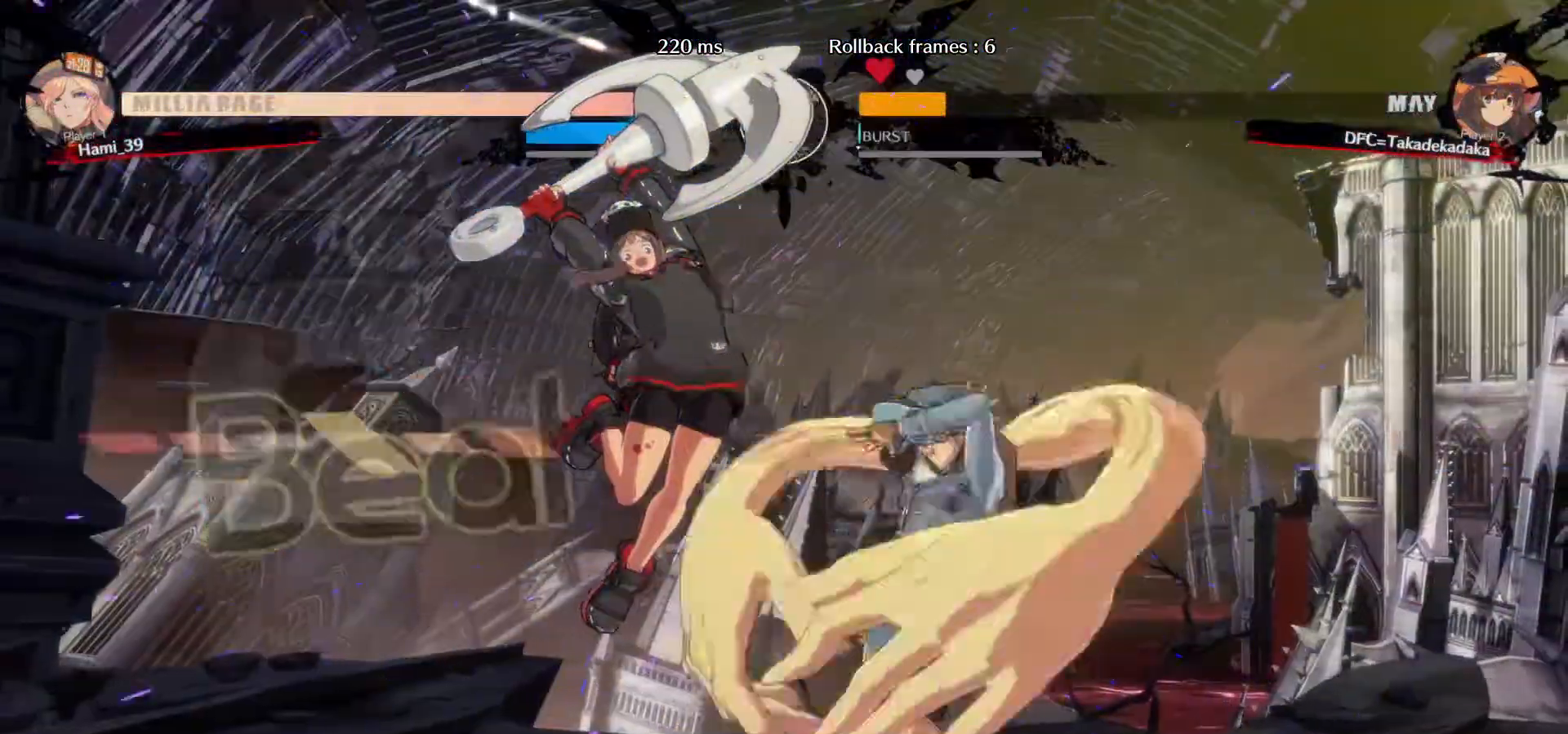
{"buttons": [], "left_stick": "down-left", "events": [[100, "left_stick", "down-left"], [250, "CROSS", "down"], [250, "SQUARE", "down"], [500, "CROSS", "up"], [500, "SQUARE", "up"]]}
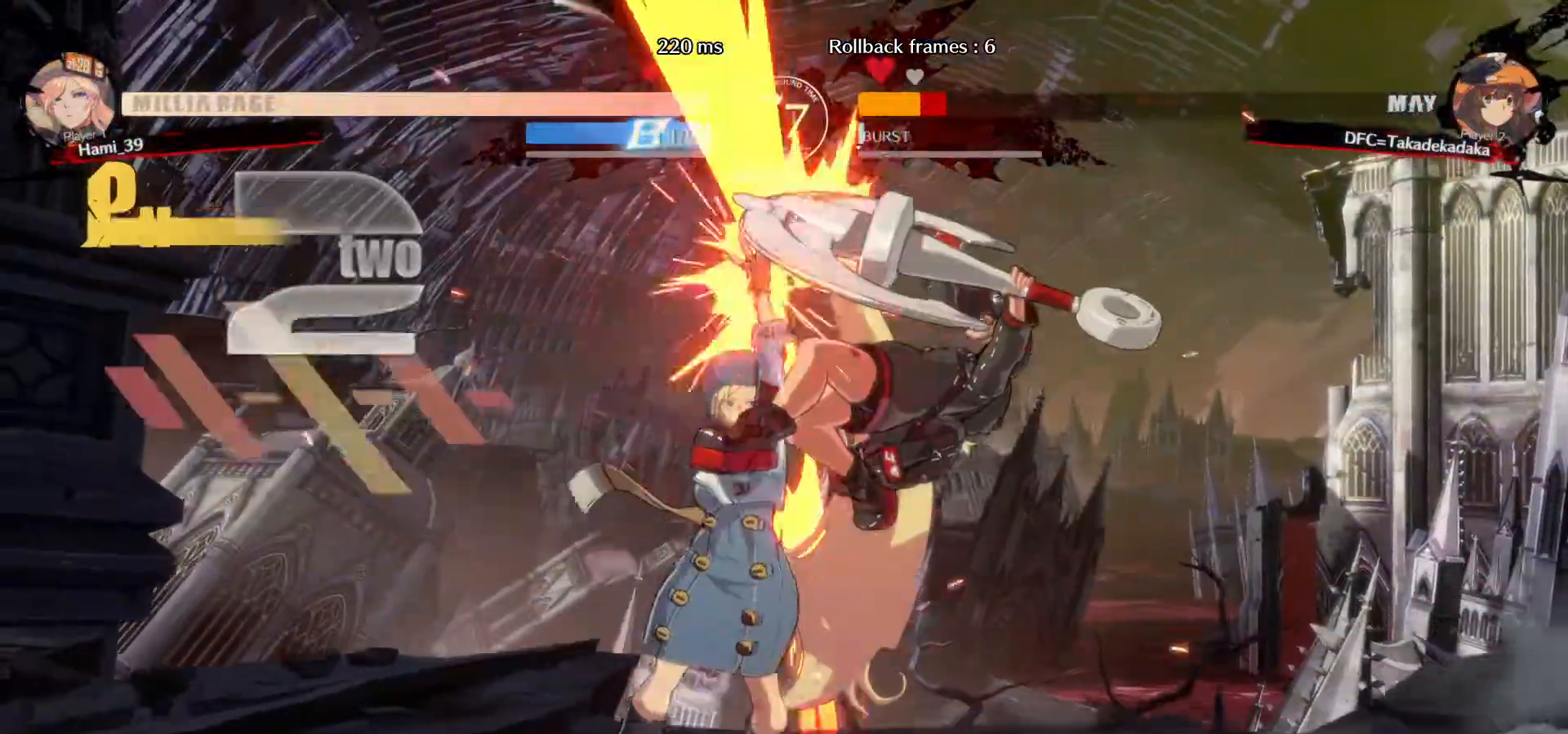
{"buttons": ["CROSS", "SQUARE"], "left_stick": "down-right", "events": [[17, "left_stick", "down-right"], [300, "SQUARE", "down"], [350, "CROSS", "down"]]}
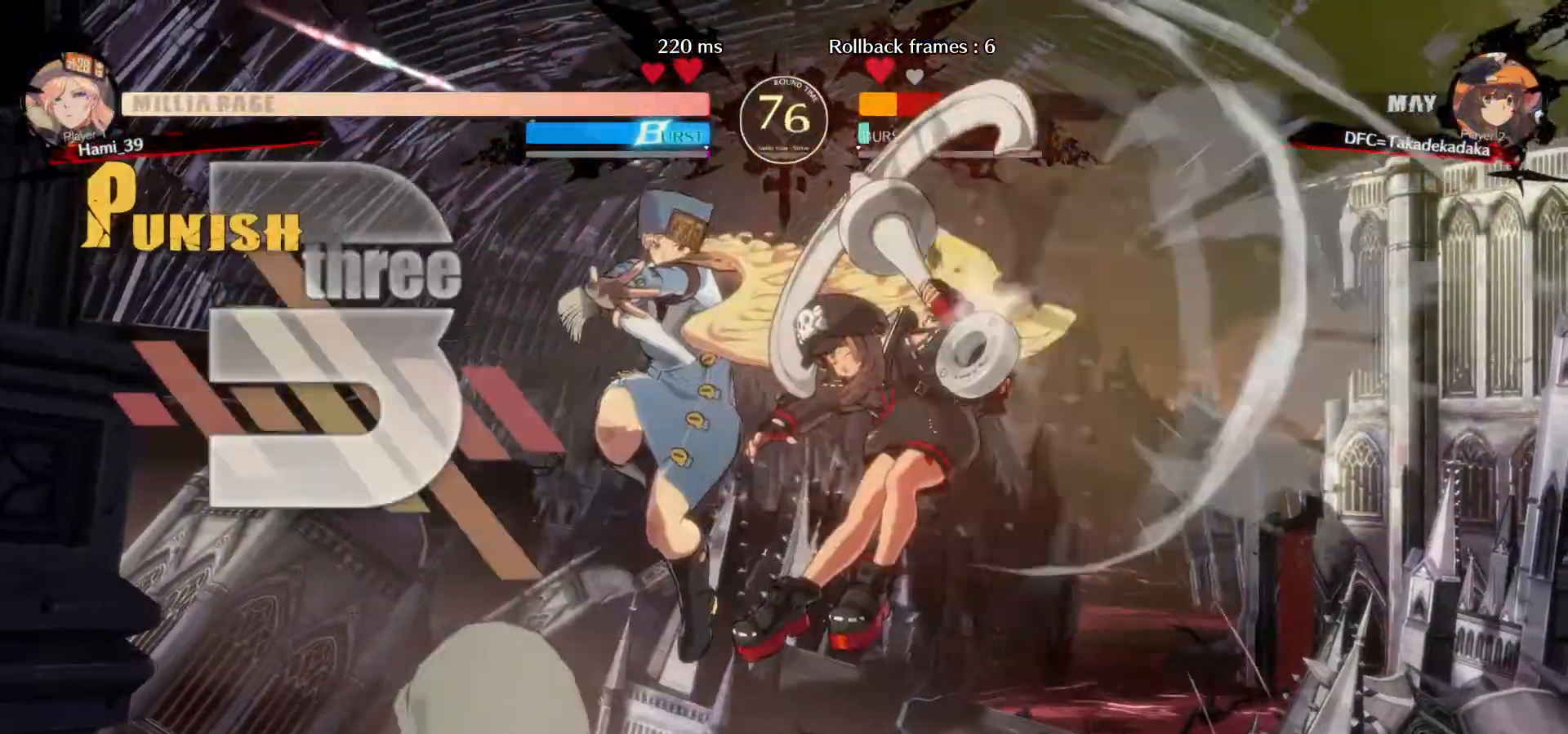
{"buttons": [], "left_stick": "down-right", "events": [[150, "CROSS", "up"], [183, "SQUARE", "up"]]}
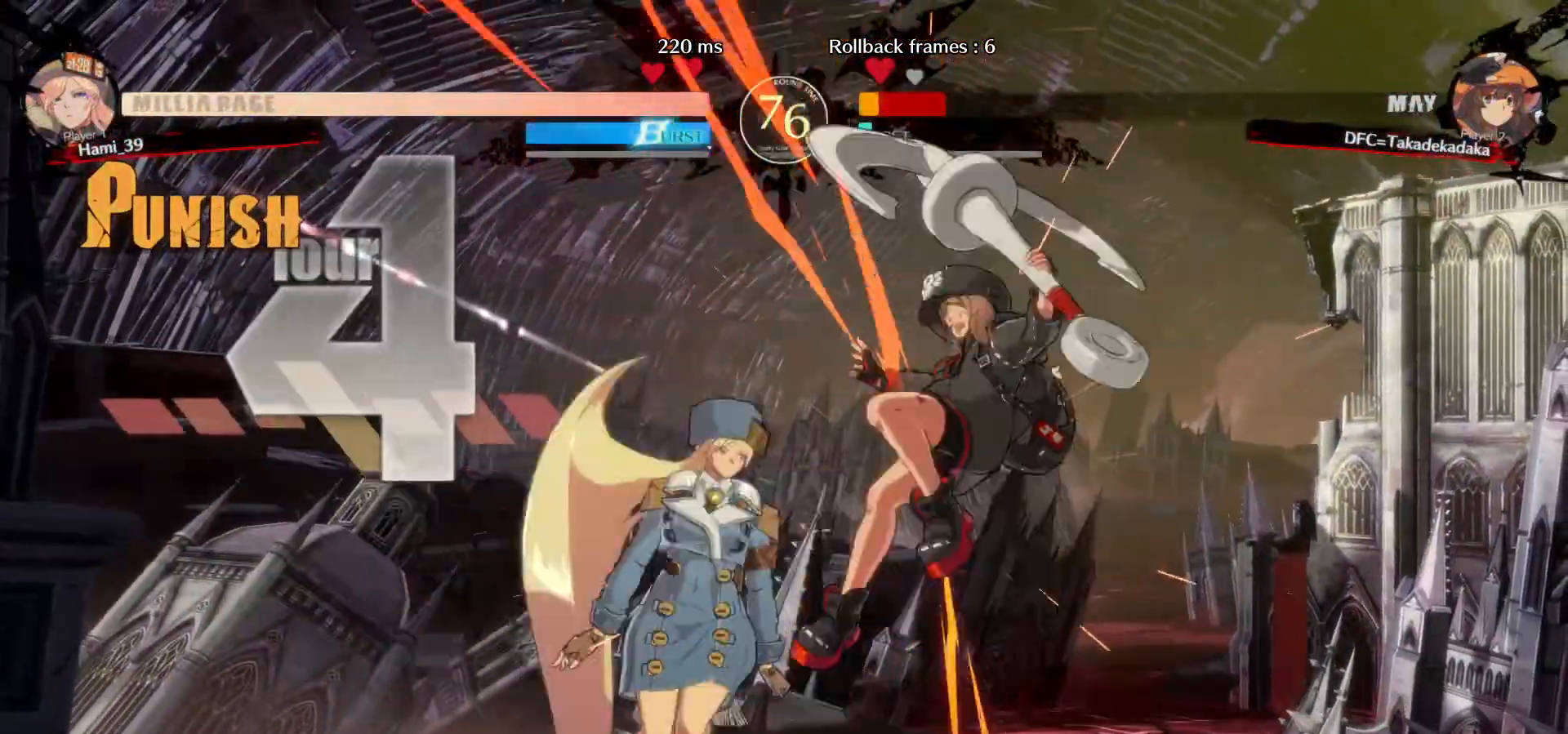
{"buttons": [], "left_stick": "down-right", "events": []}
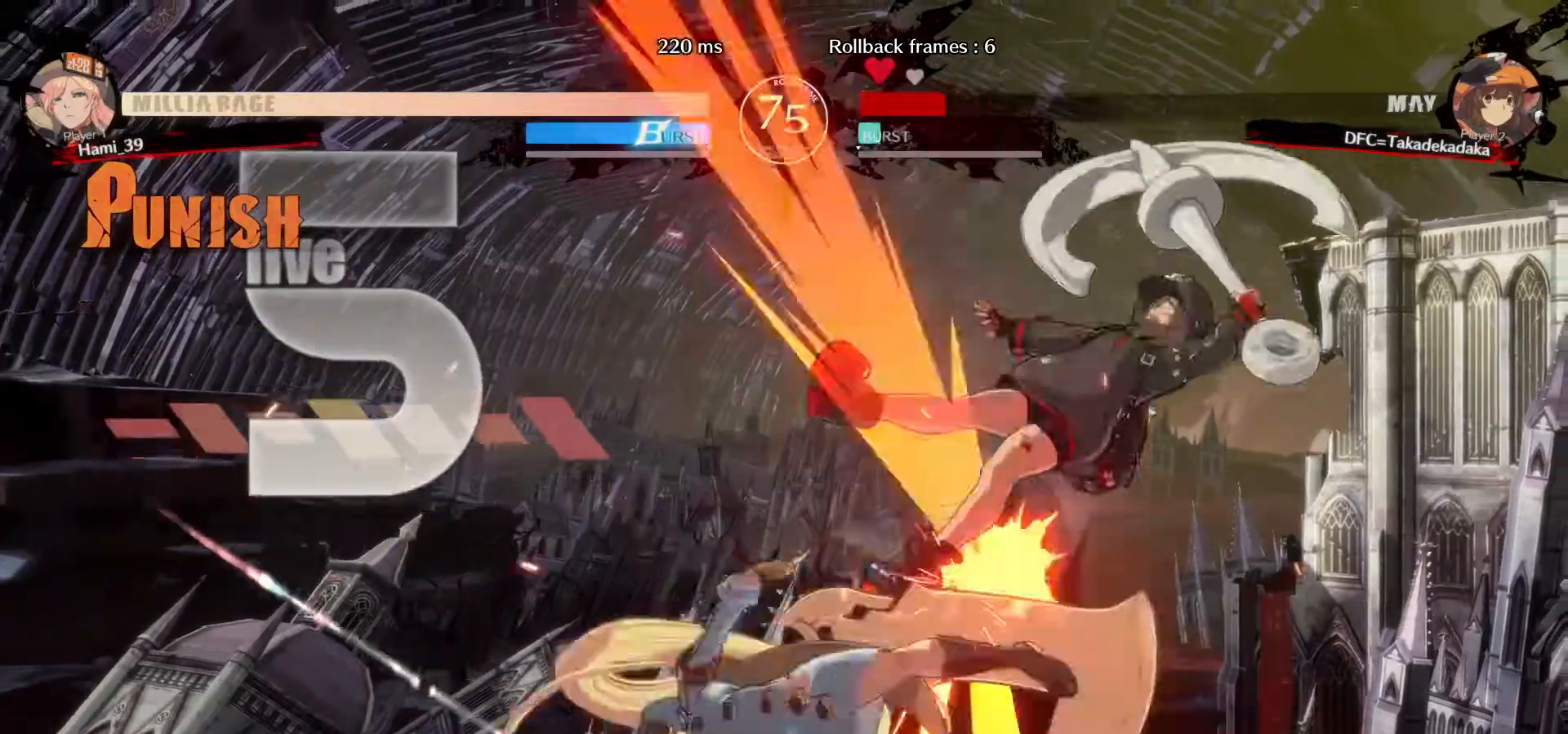
{"buttons": [], "left_stick": "center"}